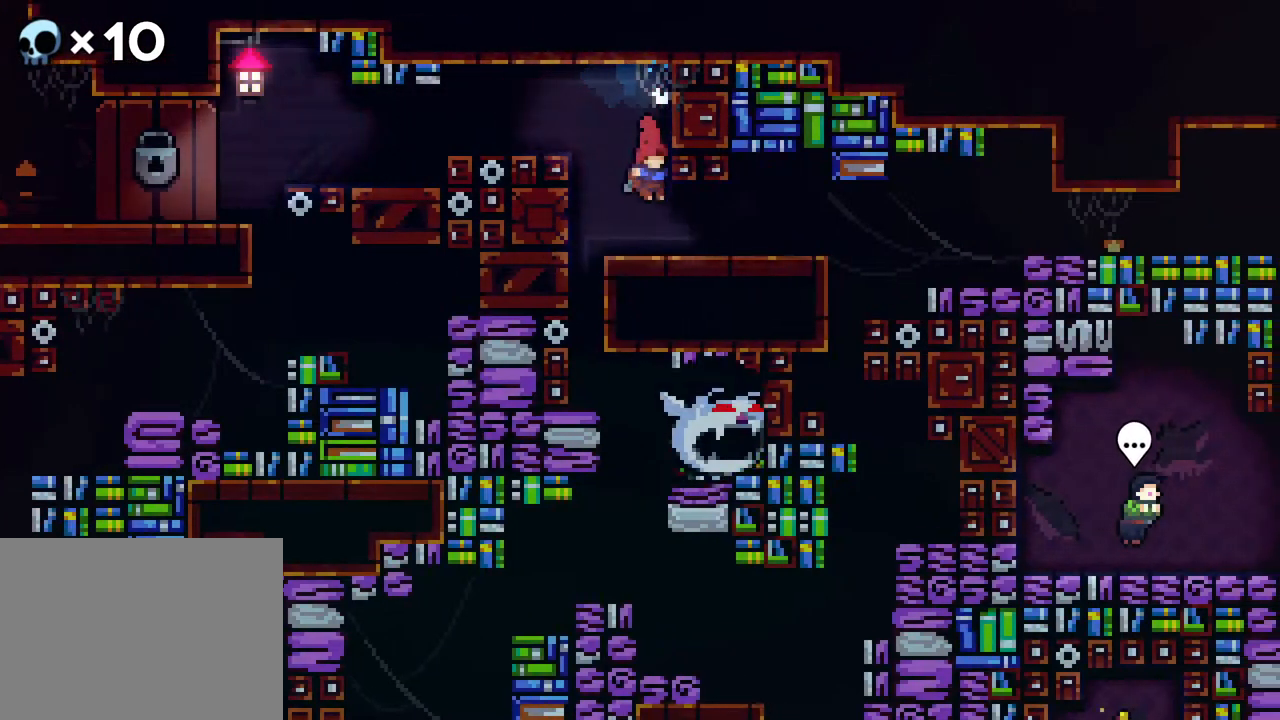
Gameplay with a controller (Xbox layout); each line is a JSON object with the inputs held at the frame after it. "events" lists button and stick changes between this image and that frame as [ms after this image, input, new state], when the widget could be followed in between. Not read: L1 L2 L3 R1 R3 SELECT START.
{"buttons": [], "events": [[17, "DPAD_LEFT", "down"], [300, "DPAD_LEFT", "up"]]}
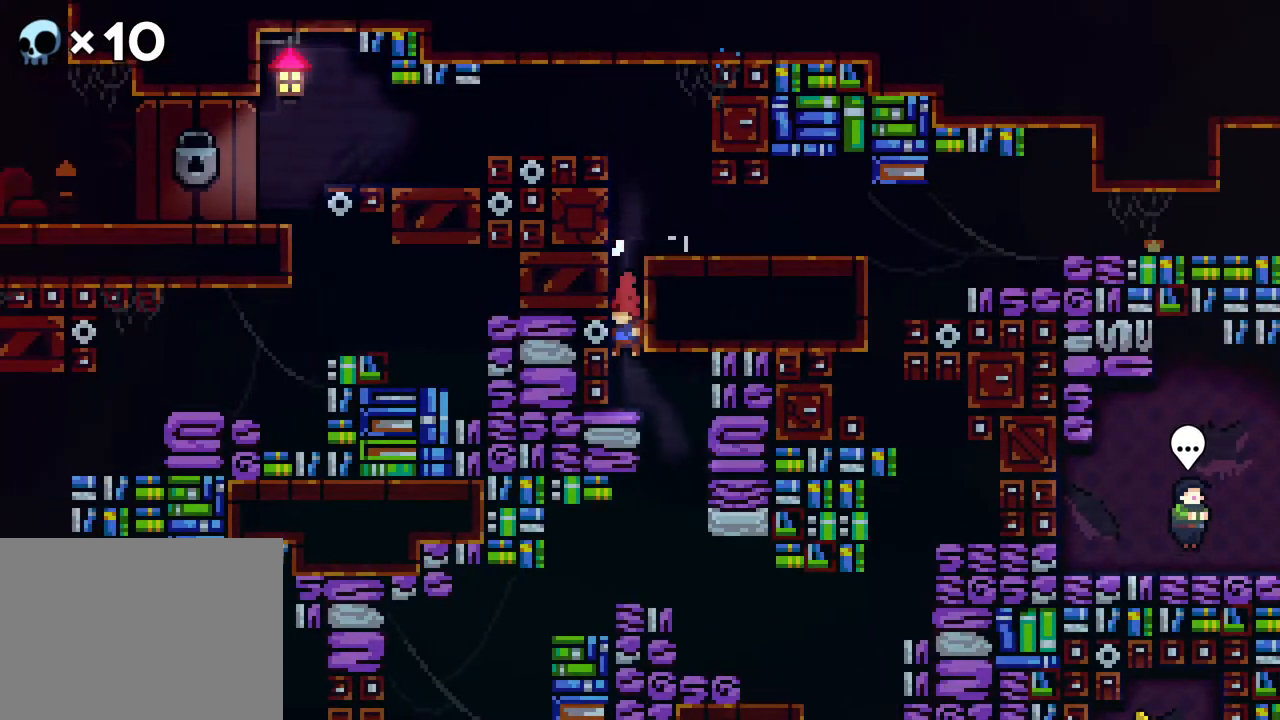
{"buttons": [], "events": [[33, "DPAD_RIGHT", "down"], [317, "DPAD_RIGHT", "up"]]}
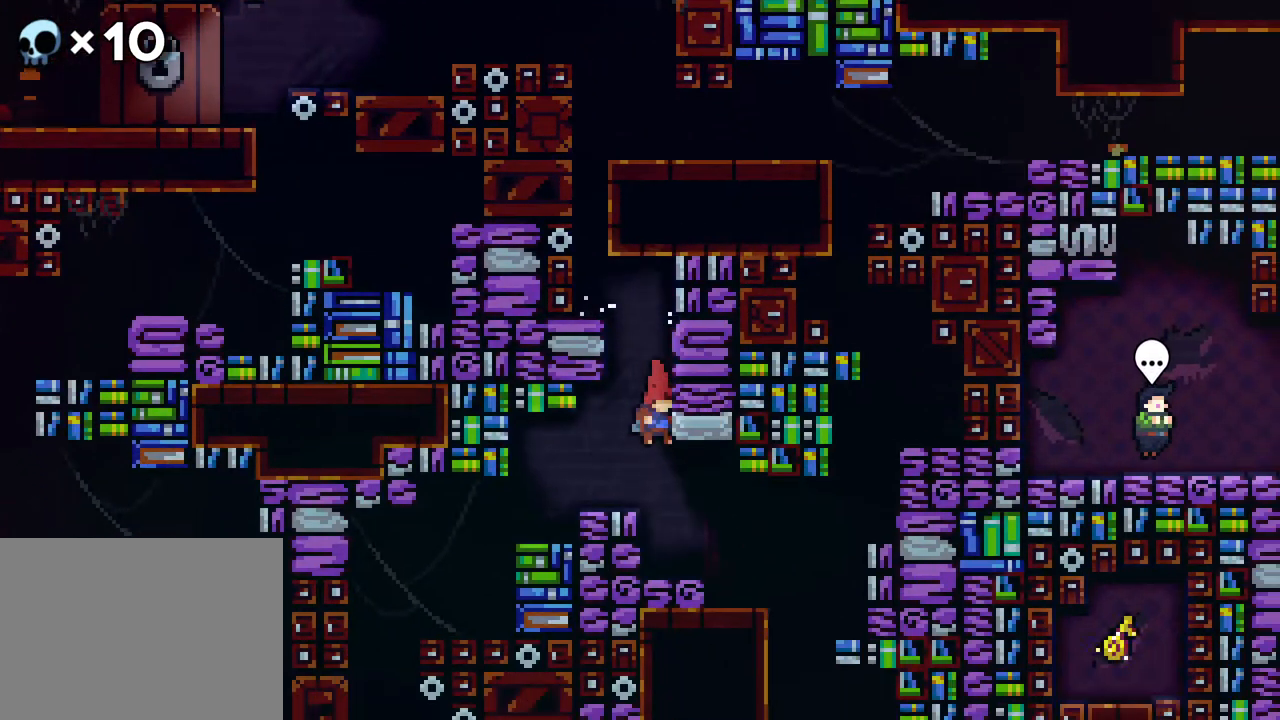
{"buttons": ["DPAD_RIGHT"], "events": [[50, "DPAD_RIGHT", "down"]]}
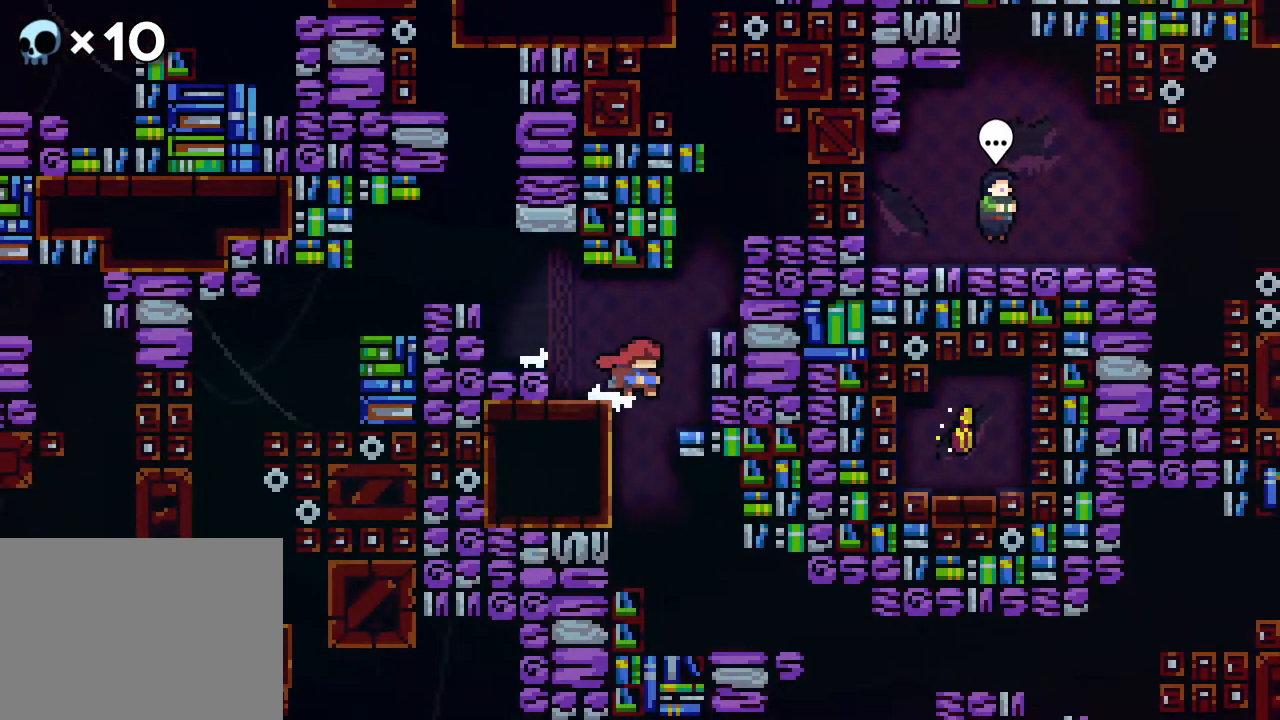
{"buttons": [], "events": [[17, "DPAD_RIGHT", "up"], [300, "DPAD_RIGHT", "down"], [483, "DPAD_RIGHT", "up"]]}
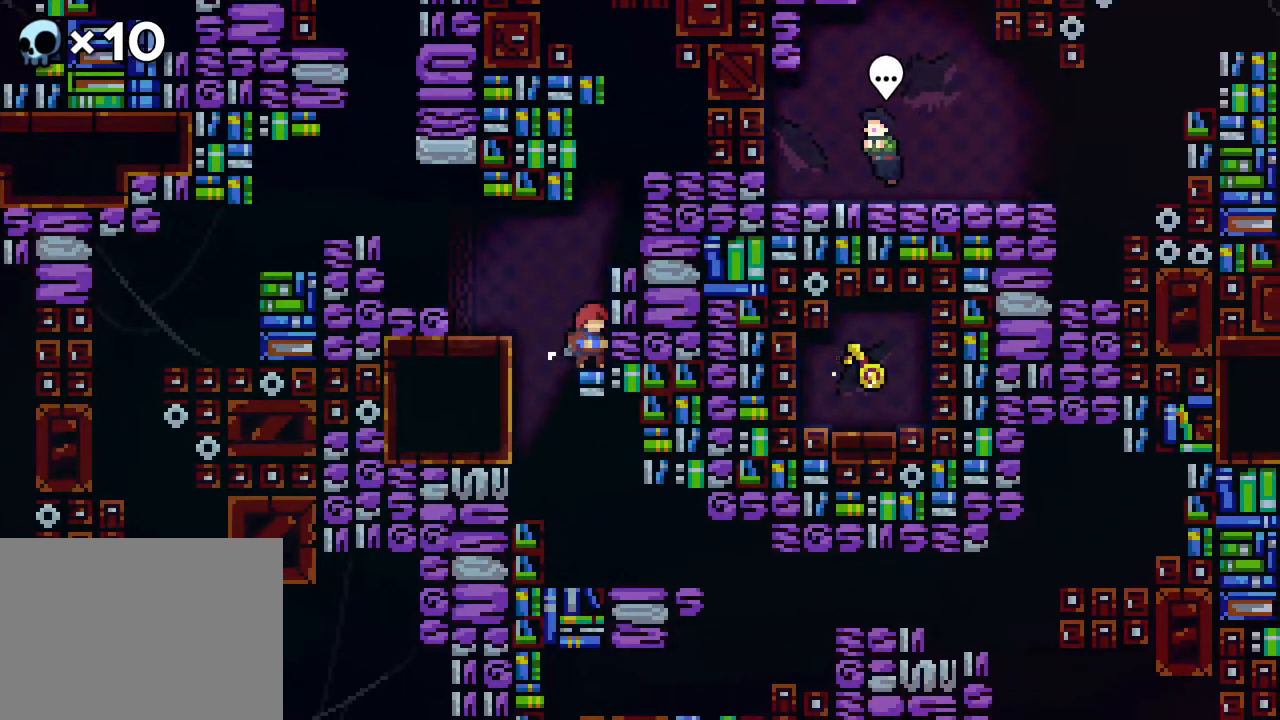
{"buttons": ["DPAD_RIGHT"], "events": [[50, "DPAD_LEFT", "down"], [283, "DPAD_LEFT", "up"], [283, "DPAD_RIGHT", "down"]]}
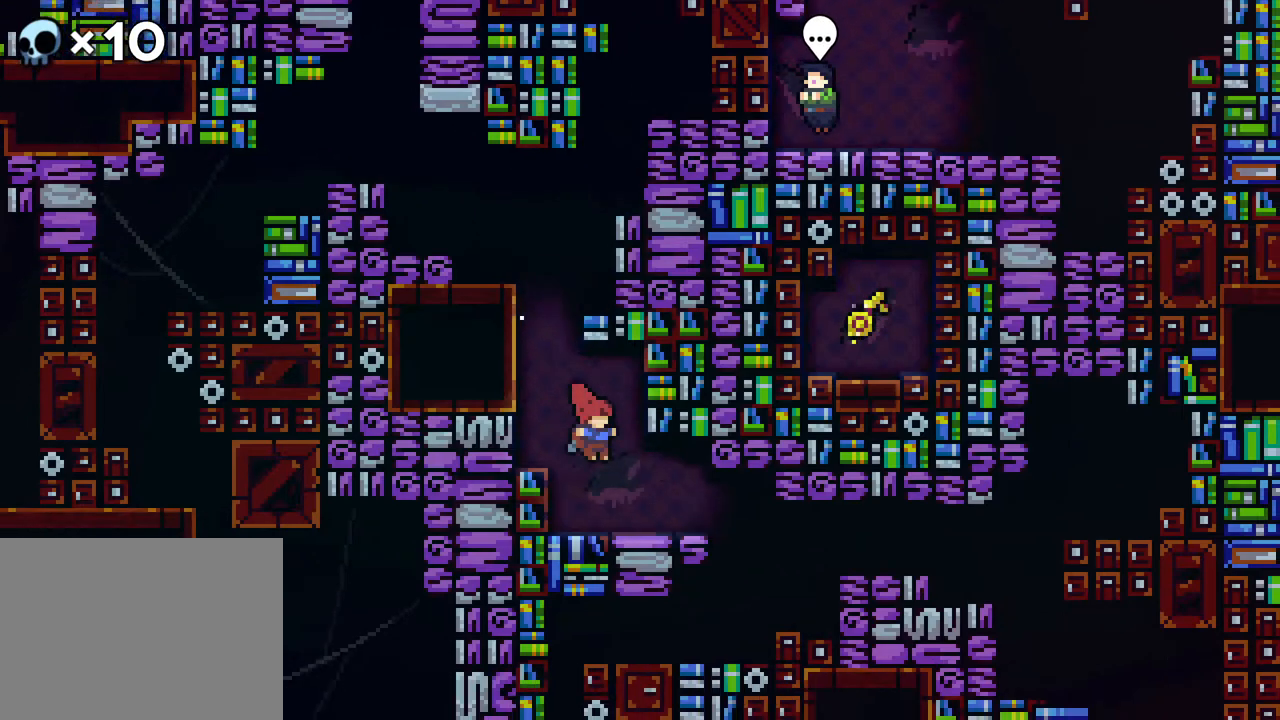
{"buttons": ["DPAD_RIGHT"], "events": [[300, "B", "down"], [450, "B", "up"]]}
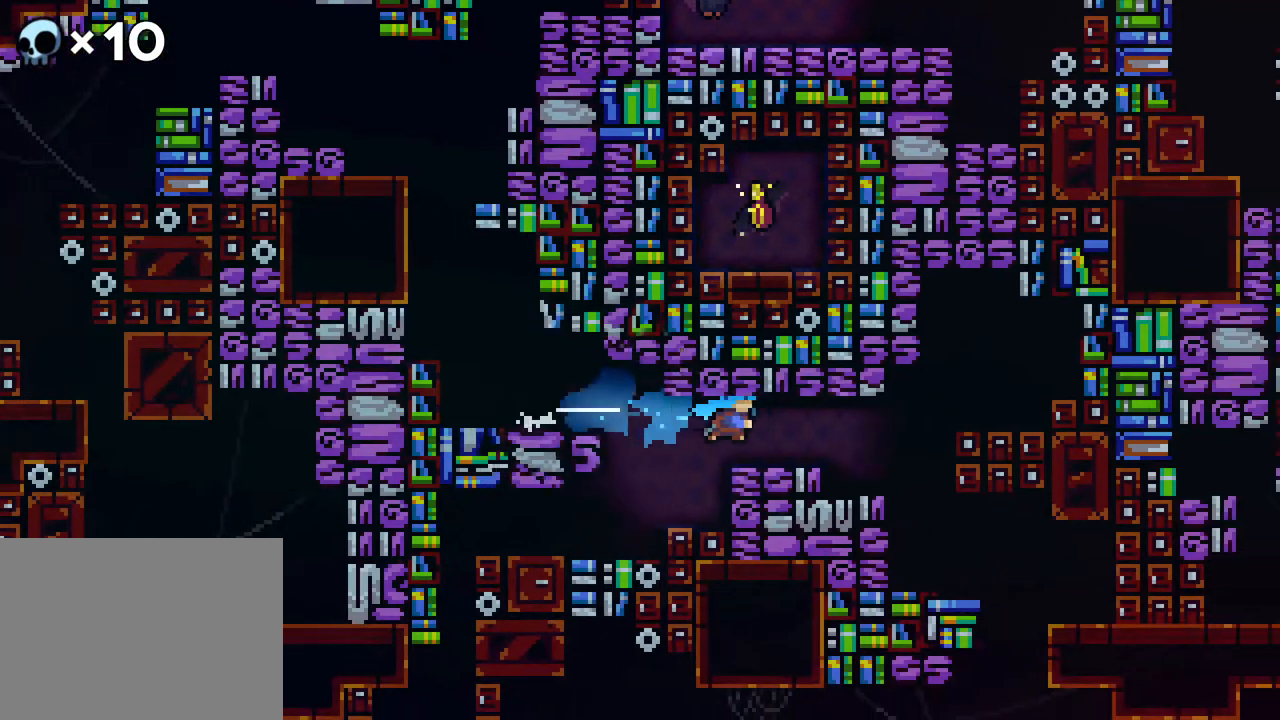
{"buttons": [], "events": [[350, "DPAD_RIGHT", "up"]]}
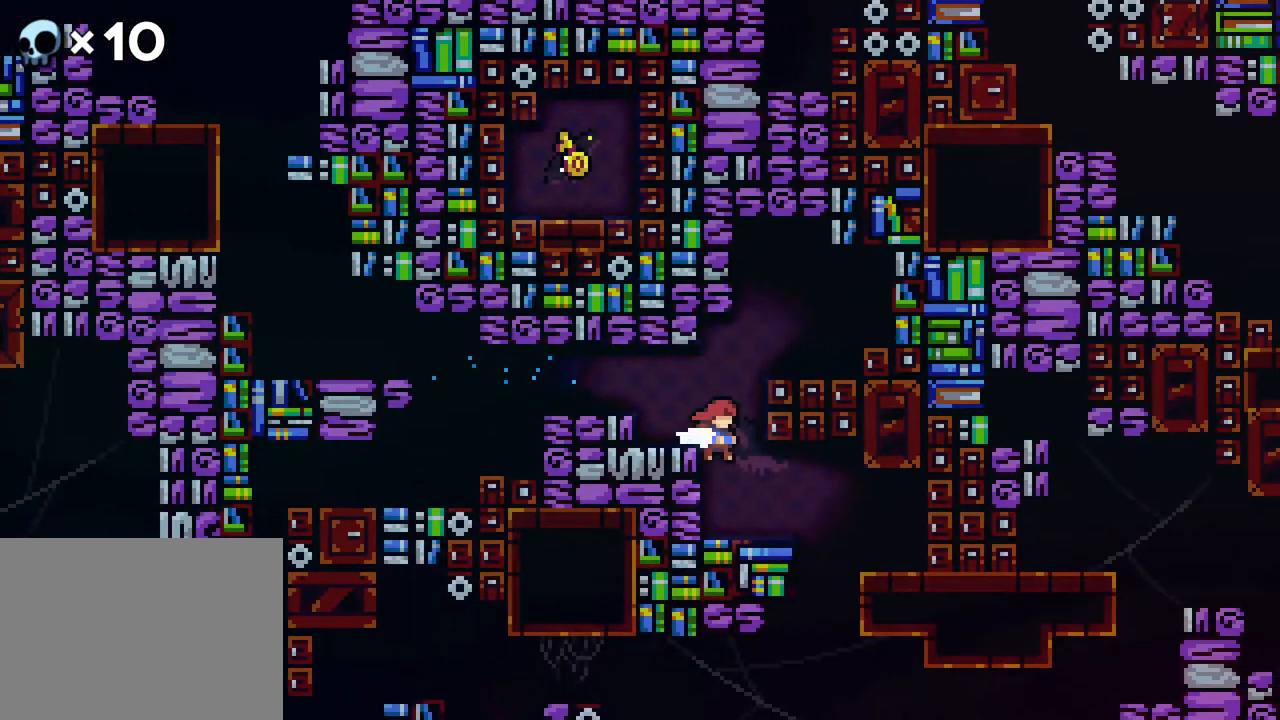
{"buttons": ["DPAD_RIGHT"], "events": [[33, "DPAD_RIGHT", "down"], [317, "DPAD_RIGHT", "up"], [467, "DPAD_RIGHT", "down"]]}
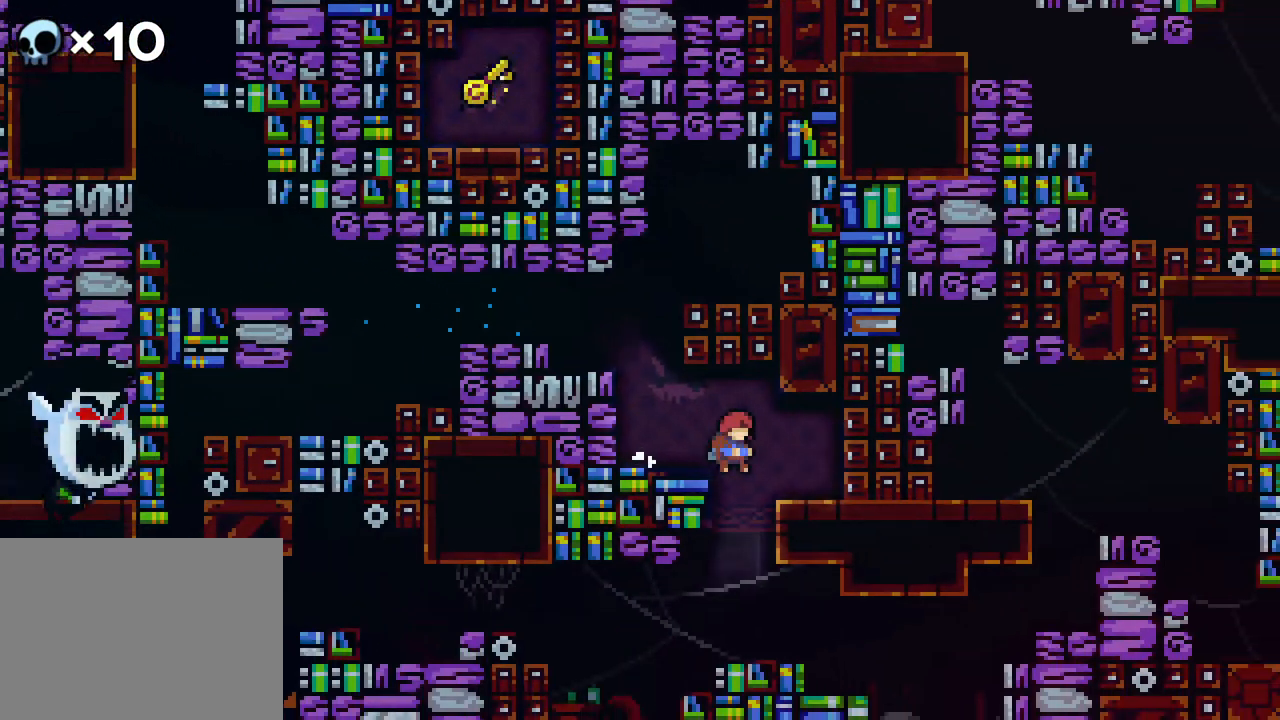
{"buttons": [], "events": [[50, "DPAD_RIGHT", "up"]]}
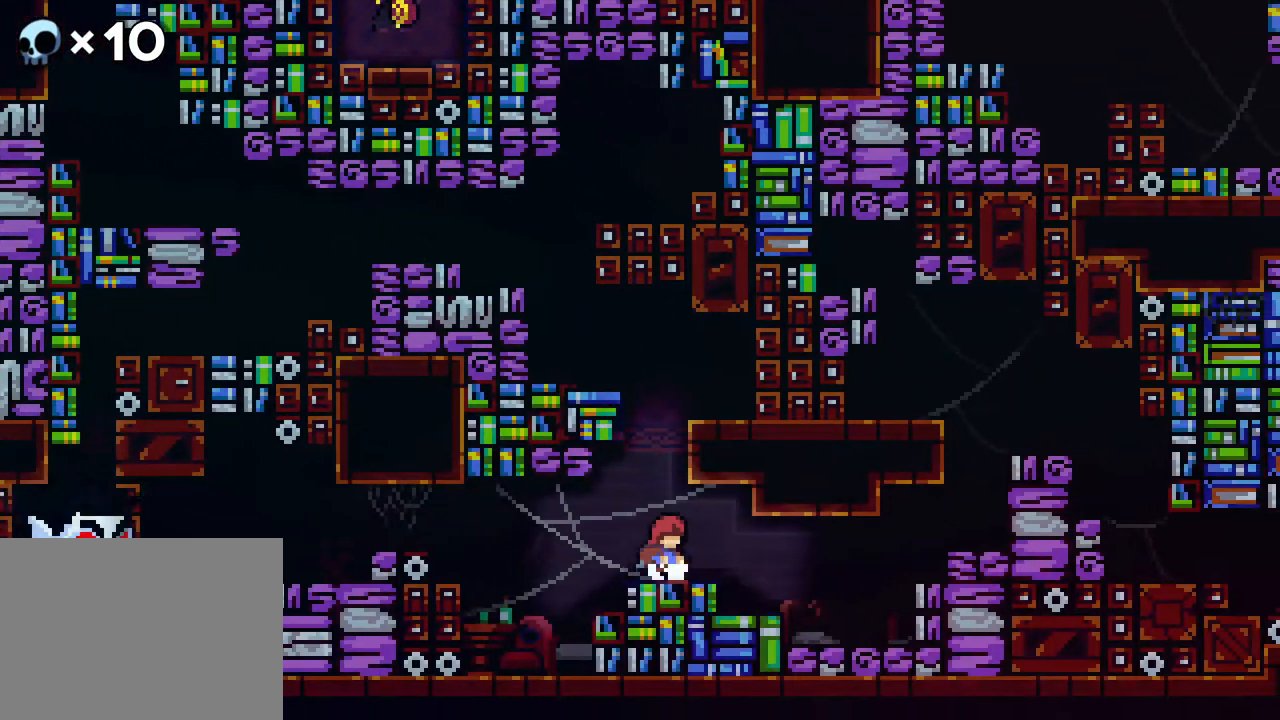
{"buttons": [], "events": []}
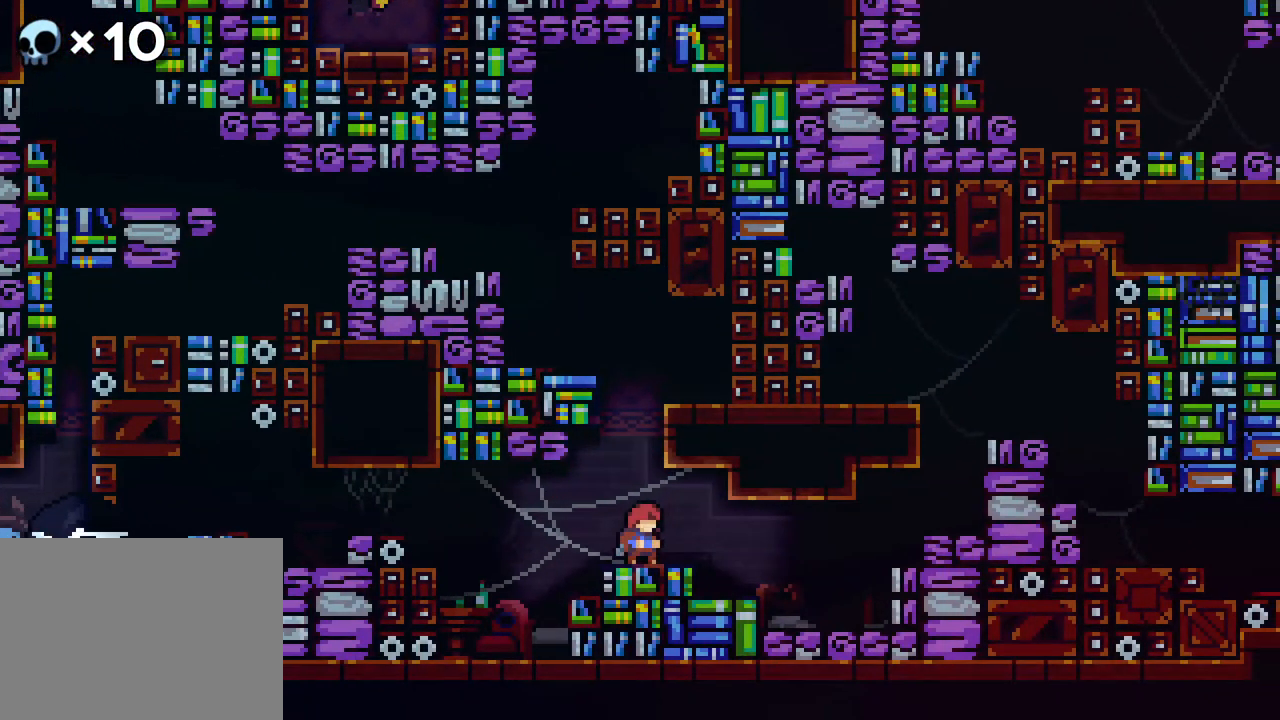
{"buttons": ["A"], "events": [[300, "A", "down"]]}
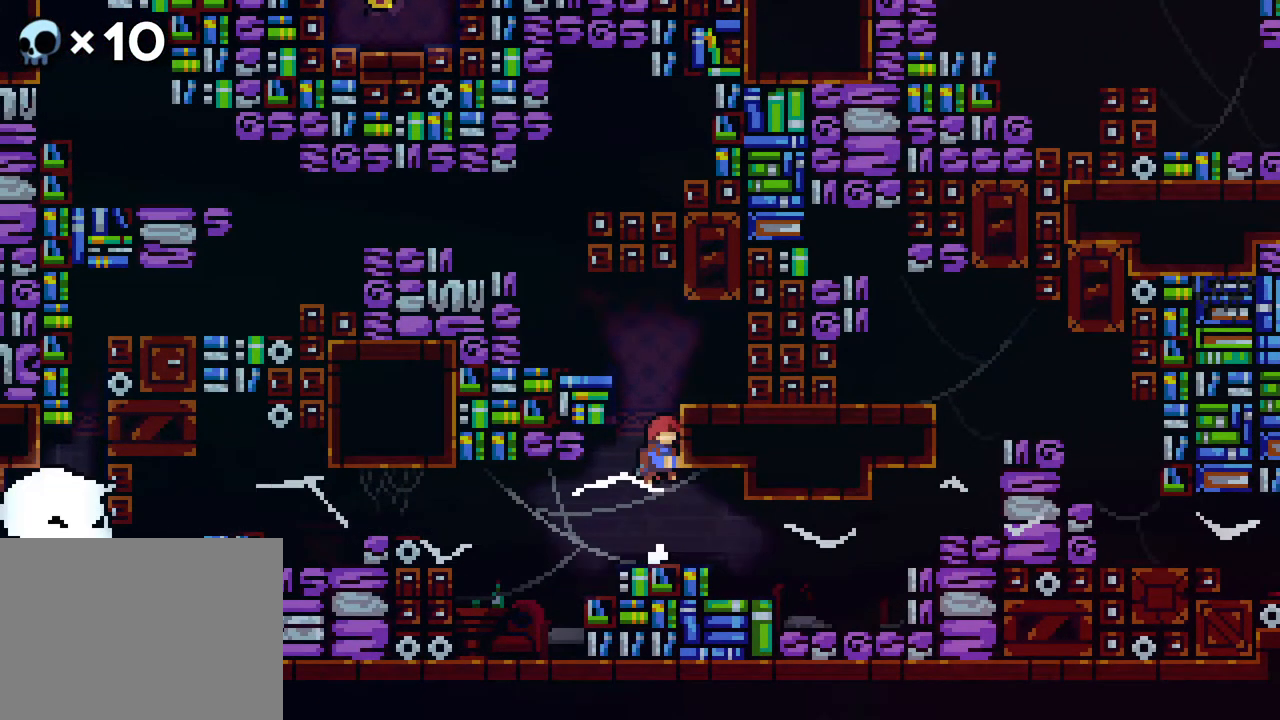
{"buttons": ["B", "DPAD_UP"], "events": [[83, "A", "up"], [100, "DPAD_UP", "down"], [217, "B", "down"]]}
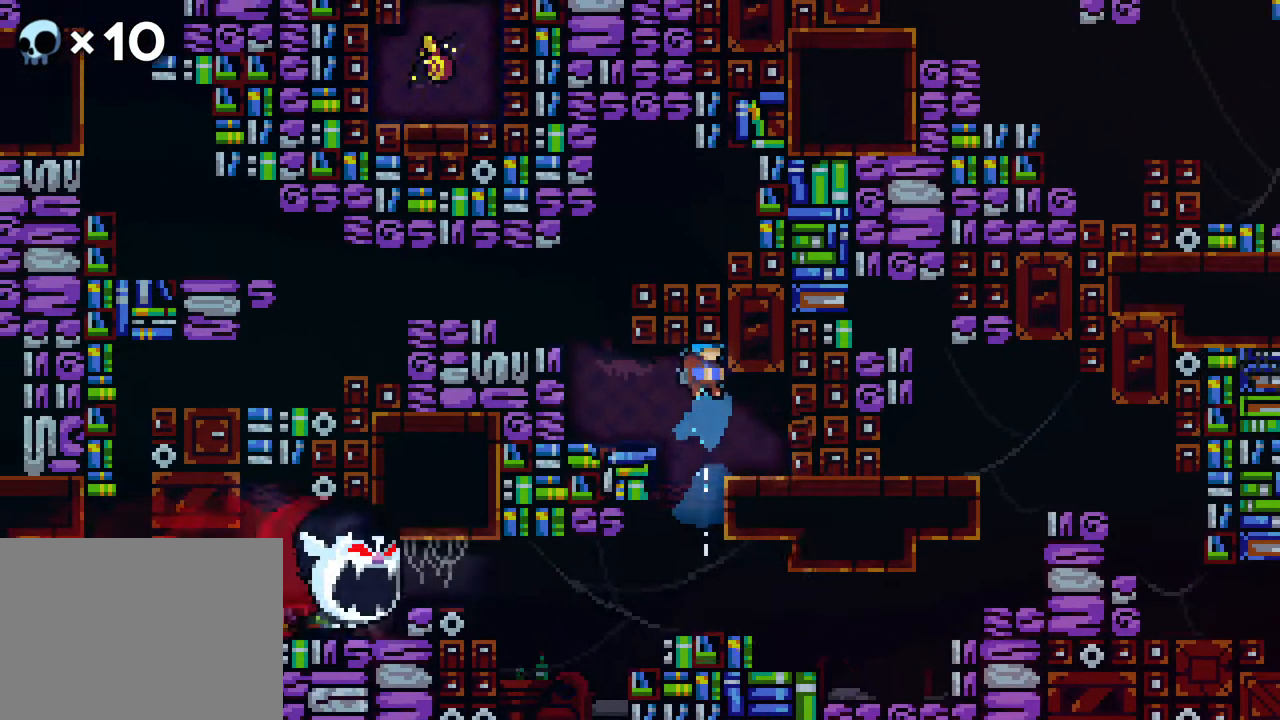
{"buttons": ["DPAD_RIGHT"], "events": [[300, "DPAD_UP", "up"], [383, "B", "up"], [483, "DPAD_RIGHT", "down"]]}
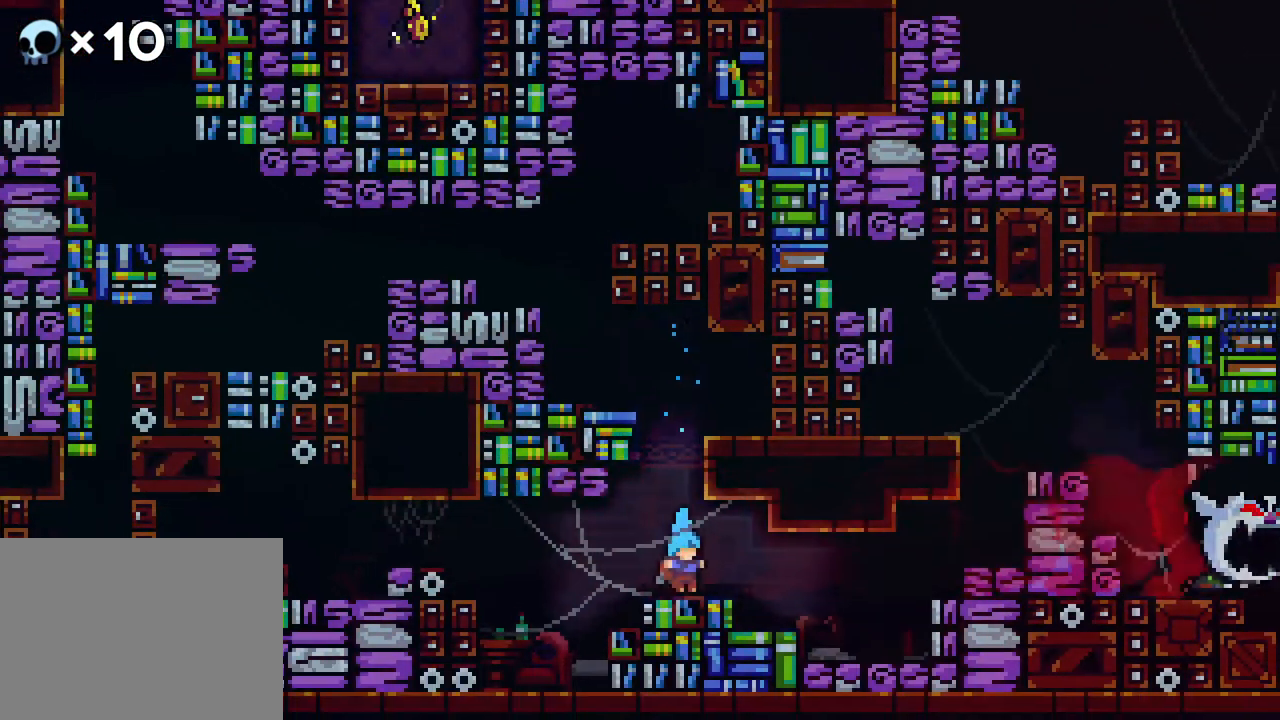
{"buttons": ["DPAD_RIGHT"], "events": []}
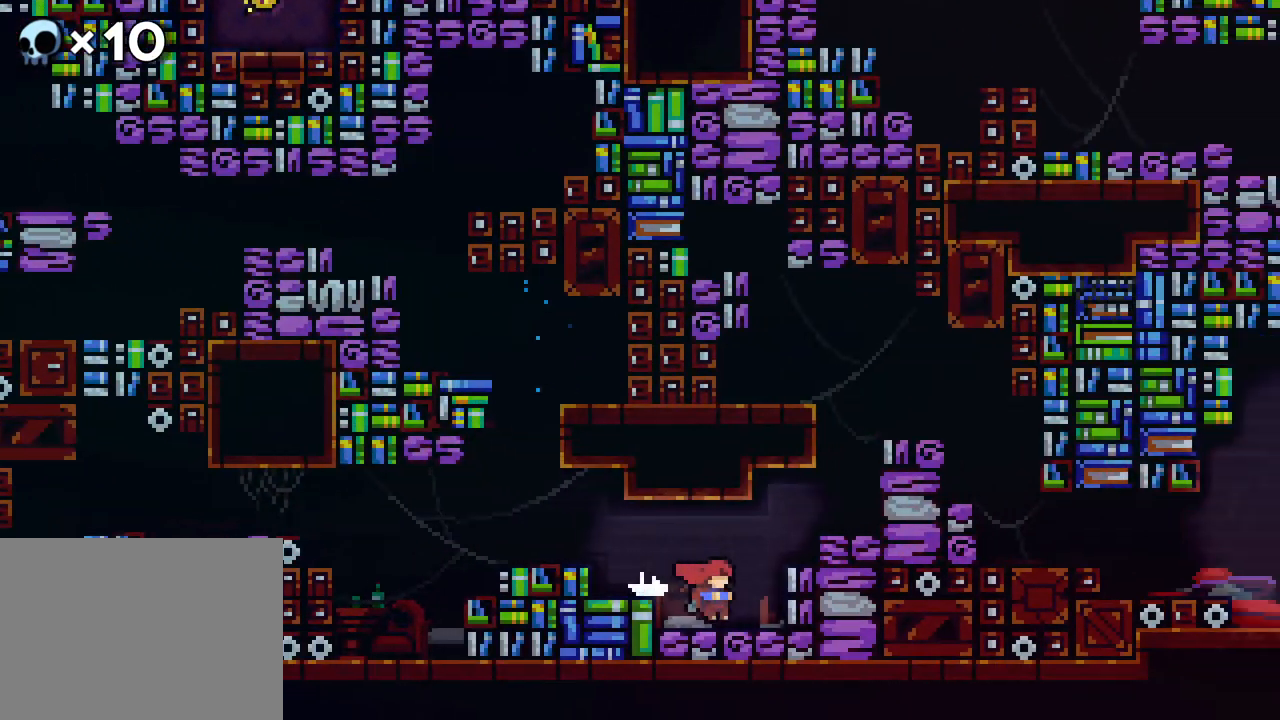
{"buttons": ["A", "DPAD_RIGHT"], "events": [[100, "A", "down"]]}
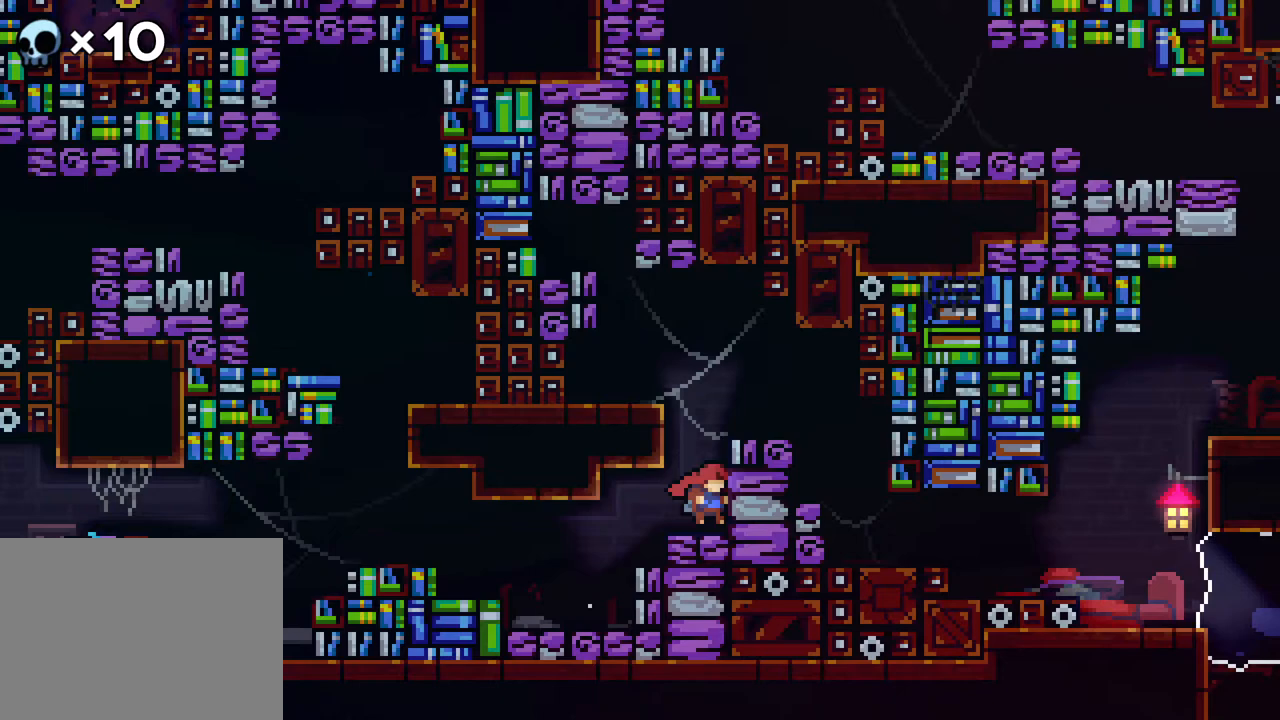
{"buttons": ["DPAD_RIGHT"]}
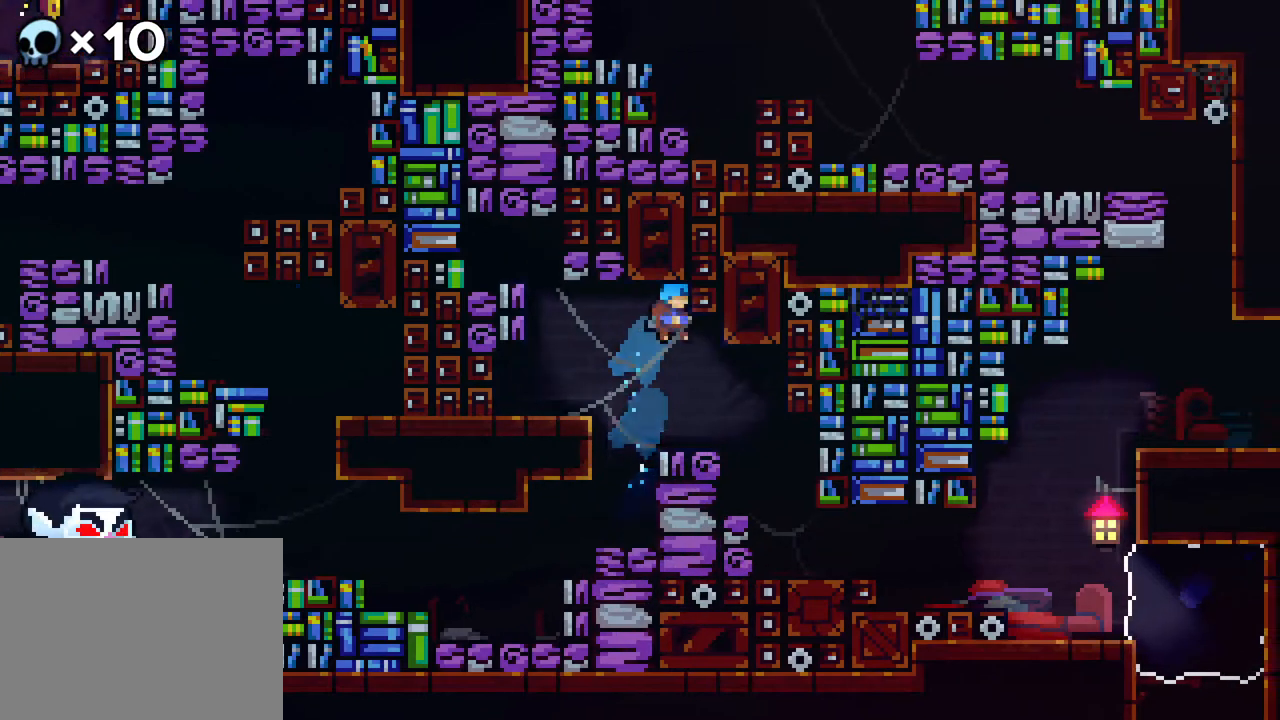
{"buttons": ["DPAD_RIGHT"], "events": [[267, "DPAD_RIGHT", "up"], [367, "DPAD_RIGHT", "down"]]}
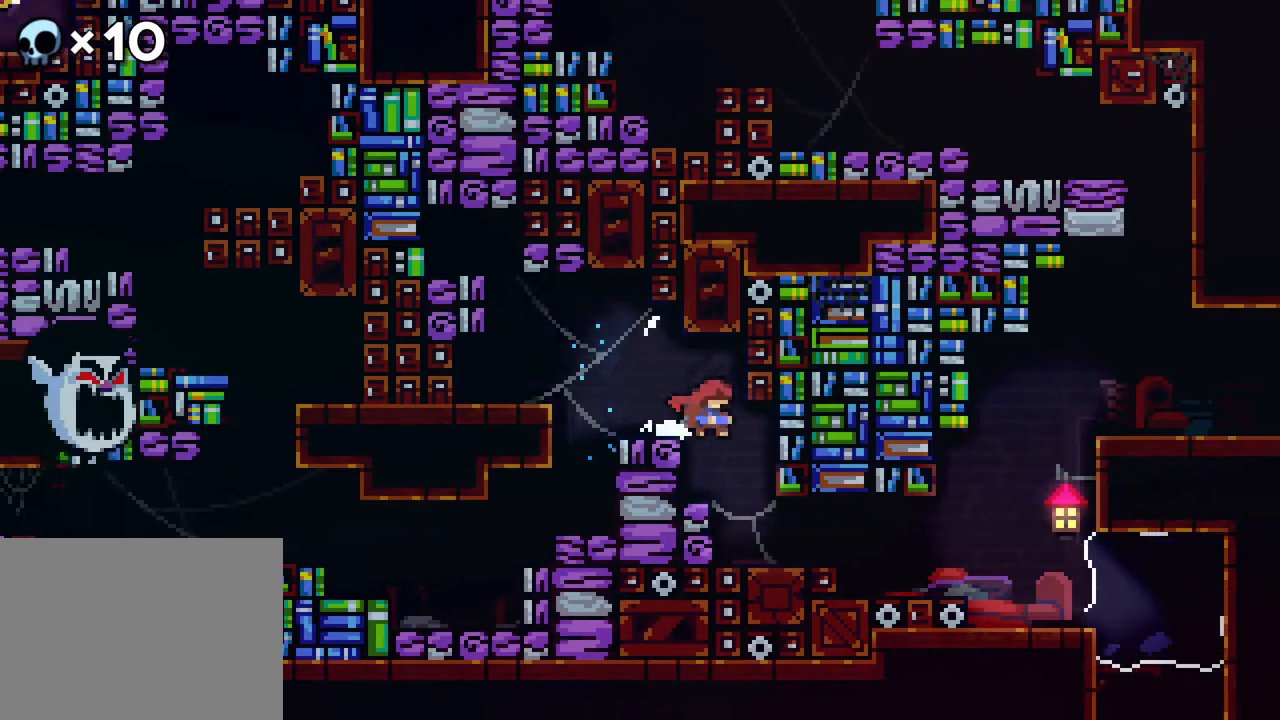
{"buttons": ["DPAD_RIGHT"], "events": []}
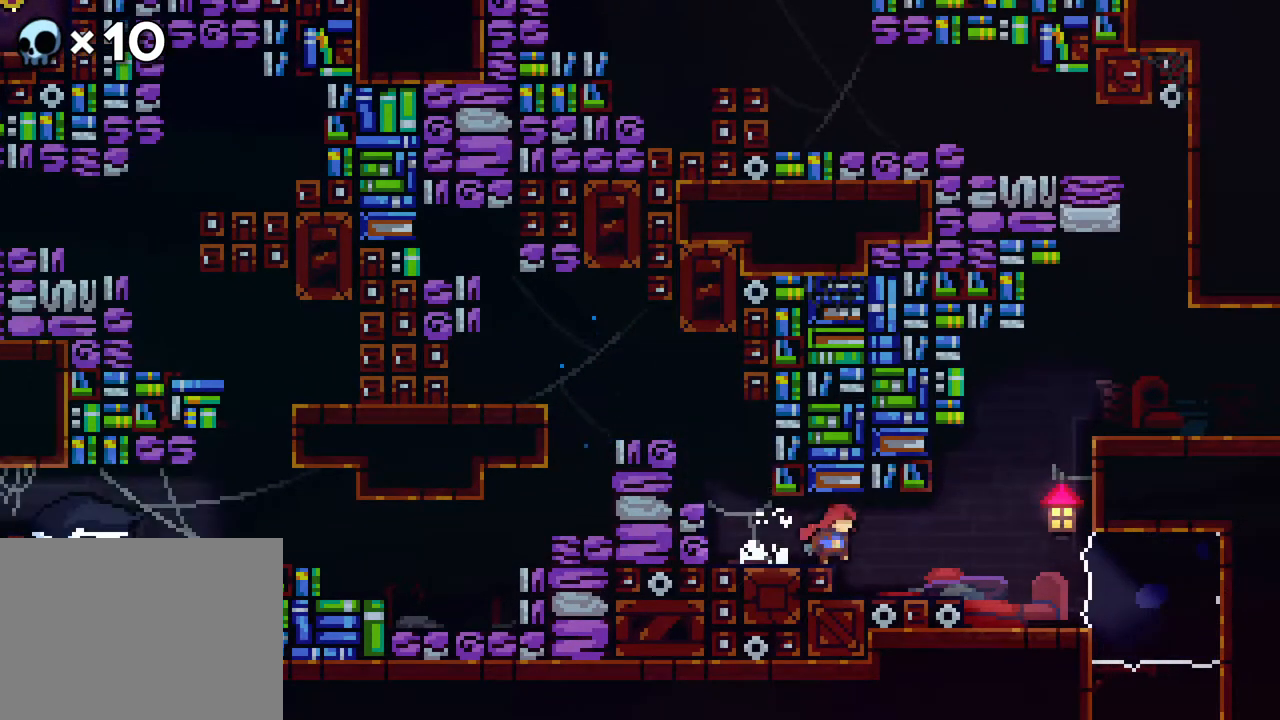
{"buttons": ["A", "DPAD_RIGHT"], "events": [[367, "A", "down"]]}
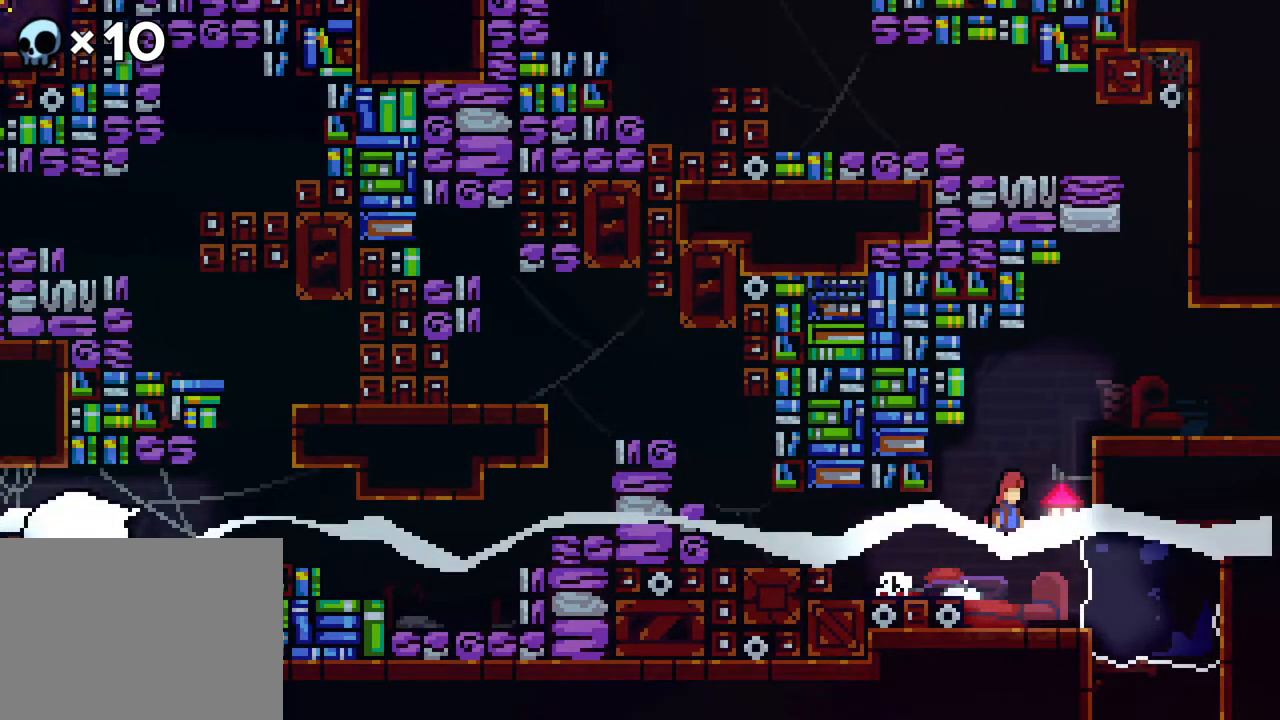
{"buttons": ["B", "R2", "DPAD_UP", "DPAD_RIGHT"], "events": [[217, "DPAD_UP", "down"], [267, "DPAD_RIGHT", "up"], [283, "A", "up"], [283, "B", "down"], [367, "DPAD_RIGHT", "down"], [483, "R2", "down"]]}
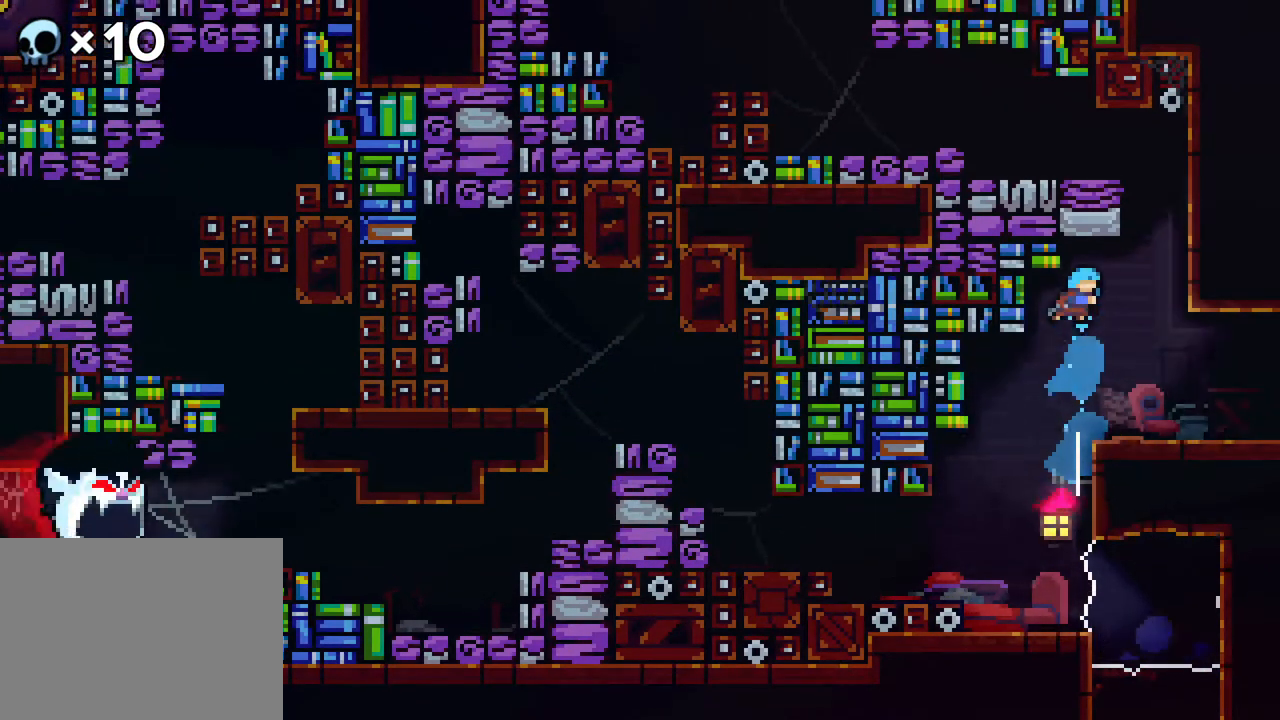
{"buttons": ["R2", "DPAD_UP", "DPAD_RIGHT"], "events": [[83, "B", "up"]]}
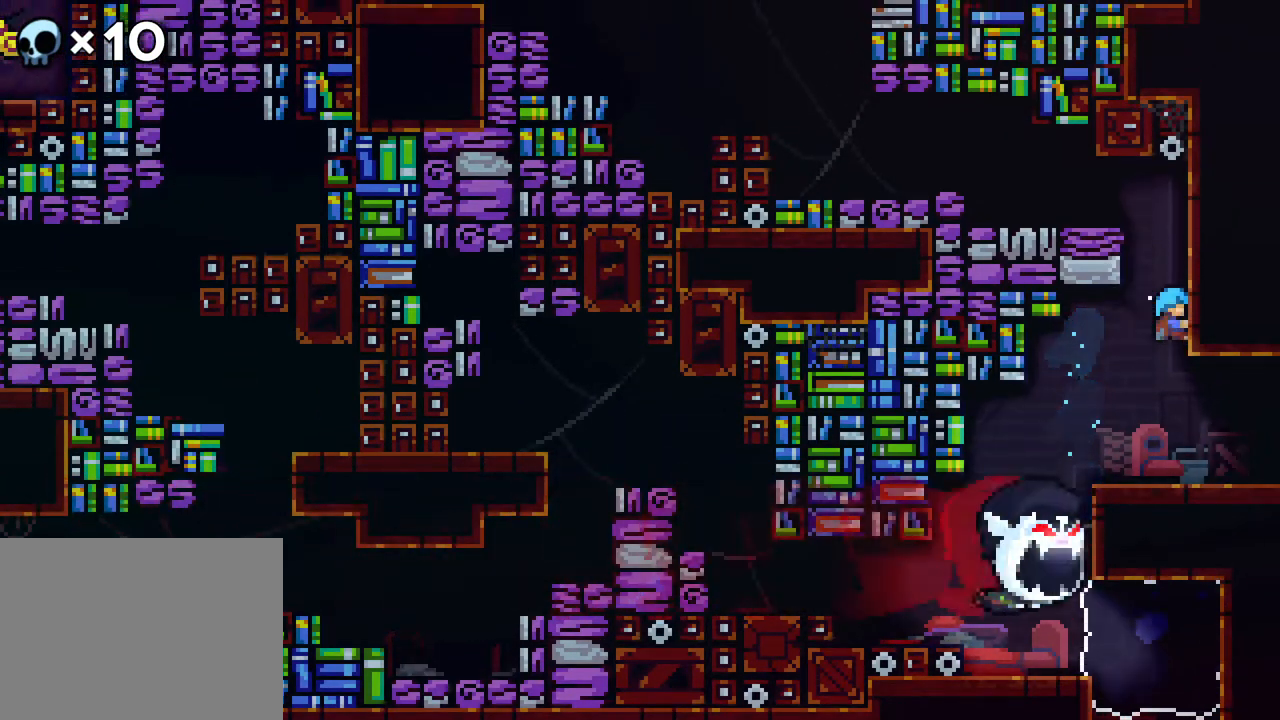
{"buttons": ["A", "R2", "DPAD_UP"], "events": [[300, "DPAD_RIGHT", "up"], [467, "A", "down"]]}
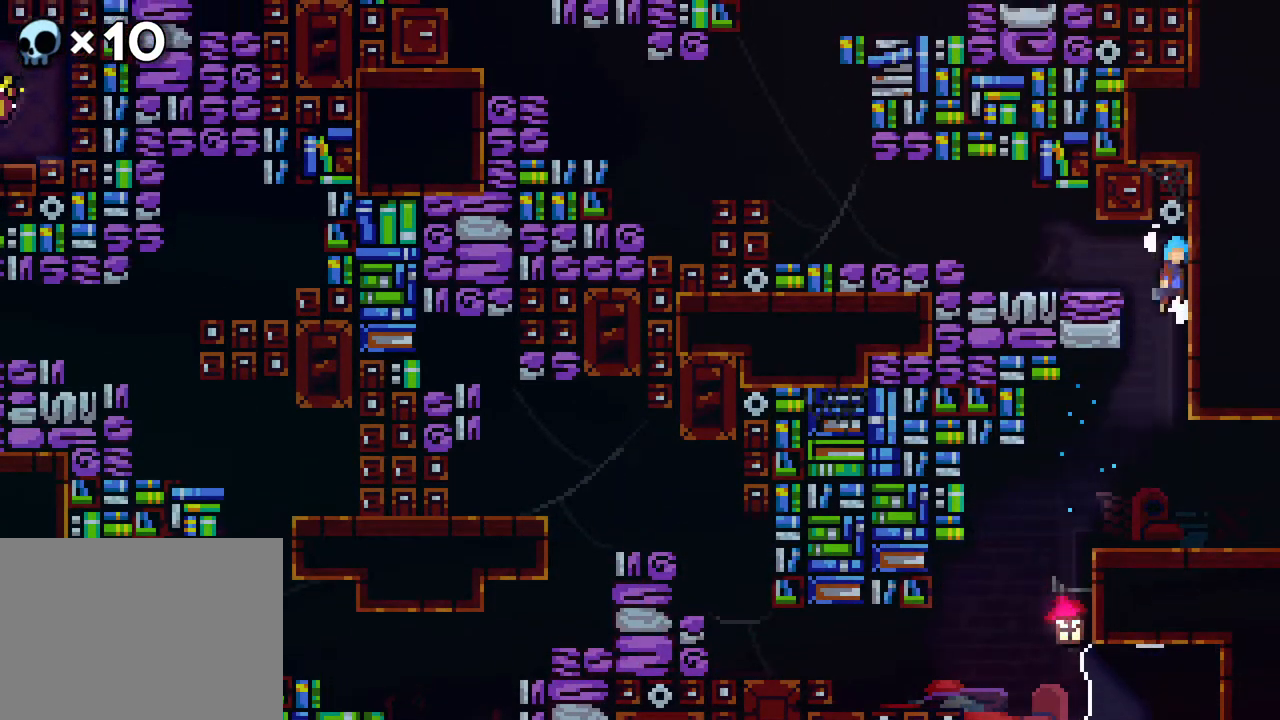
{"buttons": ["R2", "DPAD_UP", "DPAD_LEFT"], "events": [[33, "DPAD_LEFT", "down"], [267, "DPAD_UP", "up"], [333, "A", "up"], [450, "DPAD_UP", "down"]]}
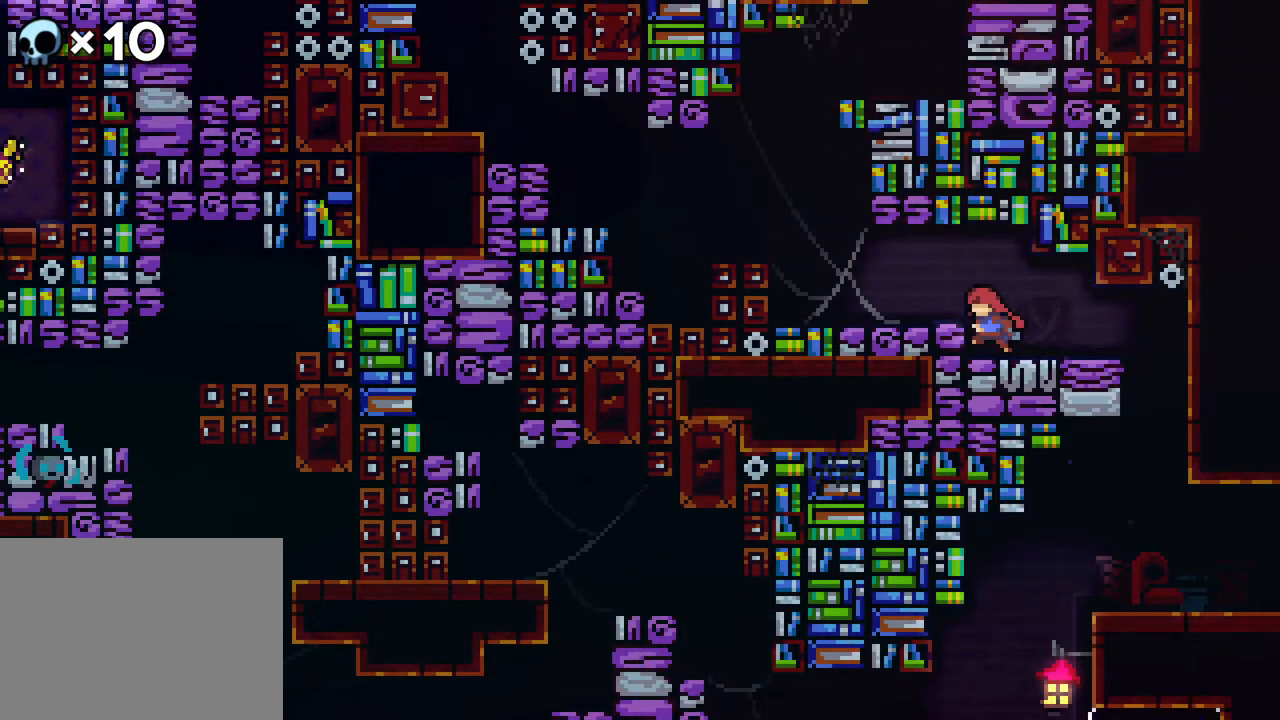
{"buttons": ["R2", "DPAD_UP"], "events": [[333, "DPAD_LEFT", "up"]]}
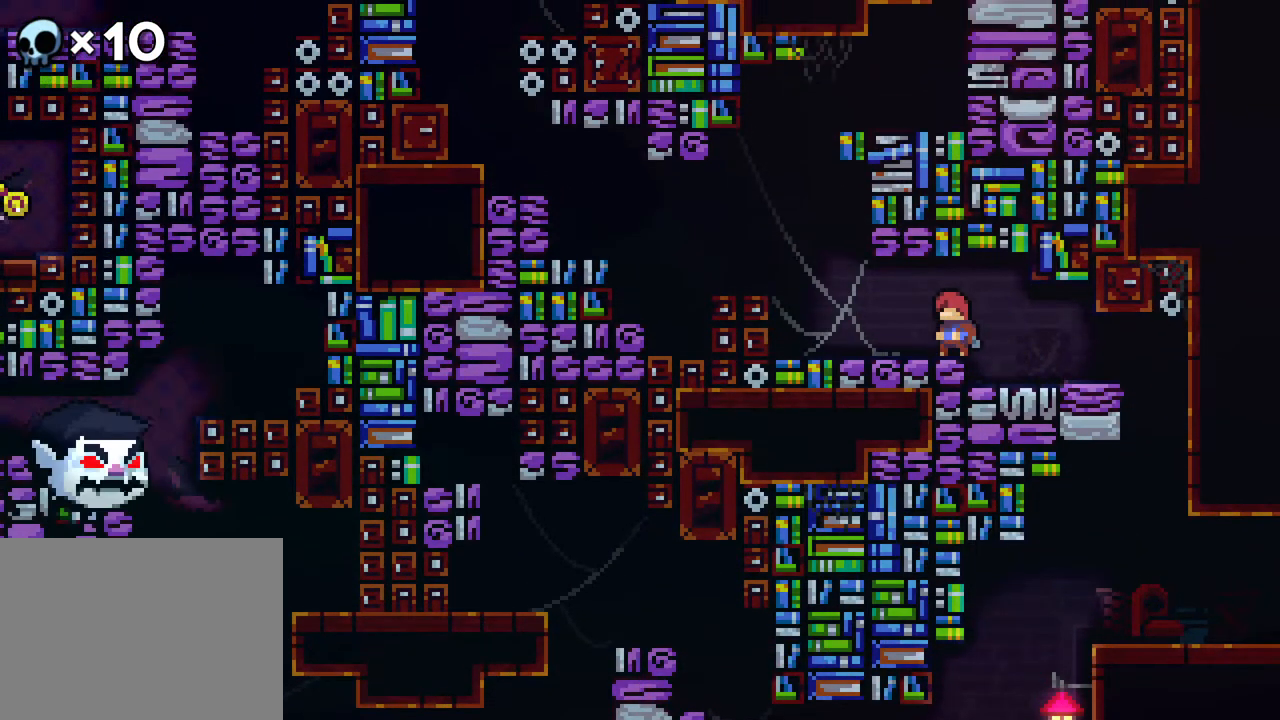
{"buttons": ["DPAD_UP"], "events": [[117, "R2", "up"]]}
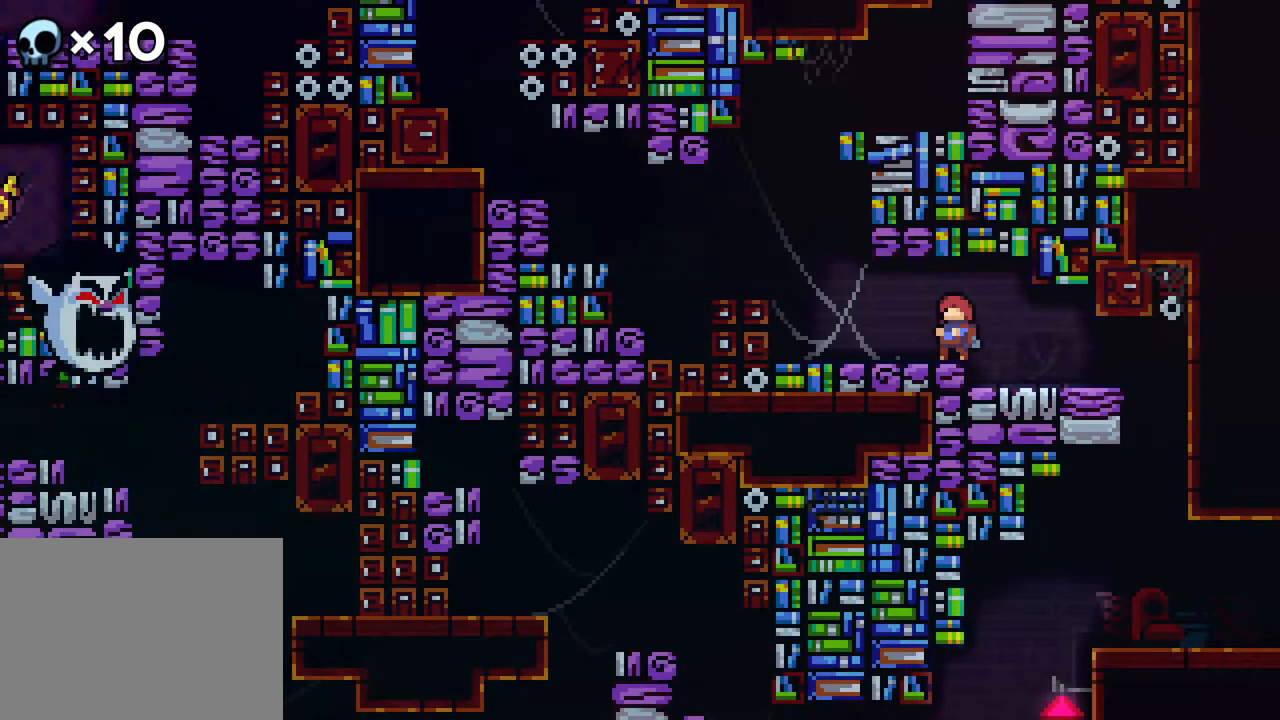
{"buttons": ["DPAD_UP", "DPAD_LEFT"], "events": [[367, "DPAD_LEFT", "down"]]}
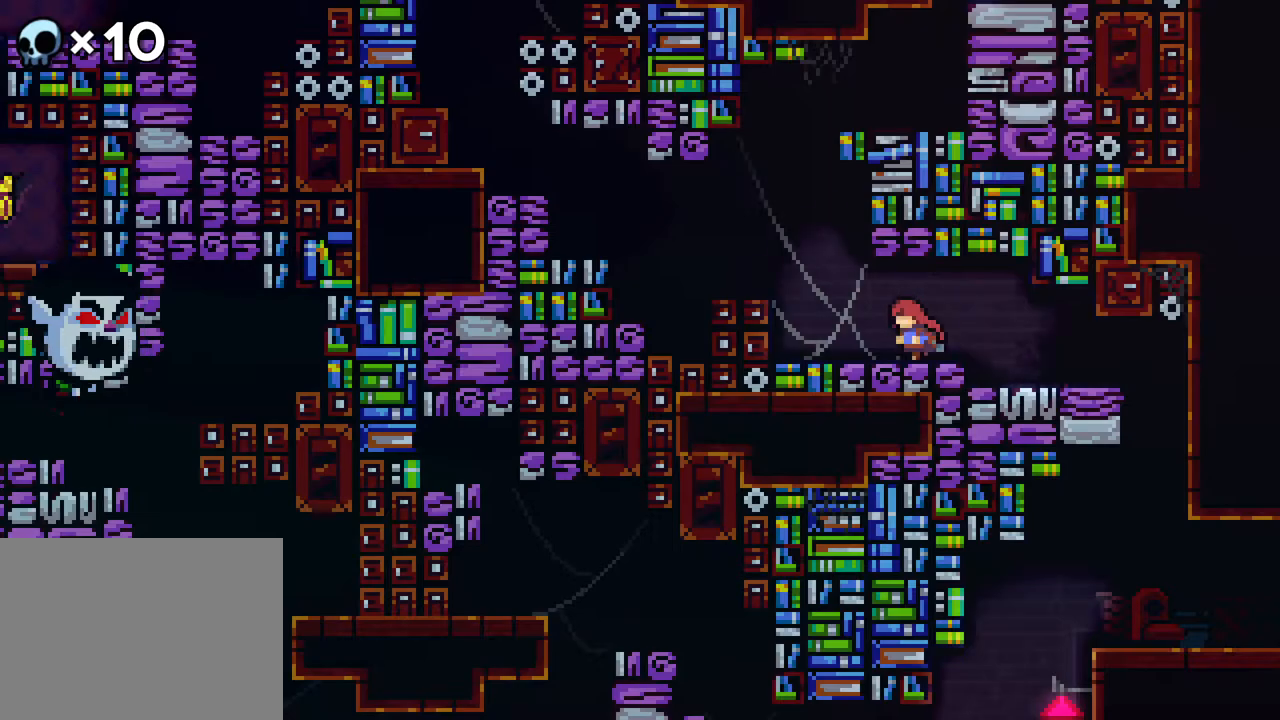
{"buttons": [], "events": [[383, "DPAD_UP", "up"], [433, "DPAD_LEFT", "up"]]}
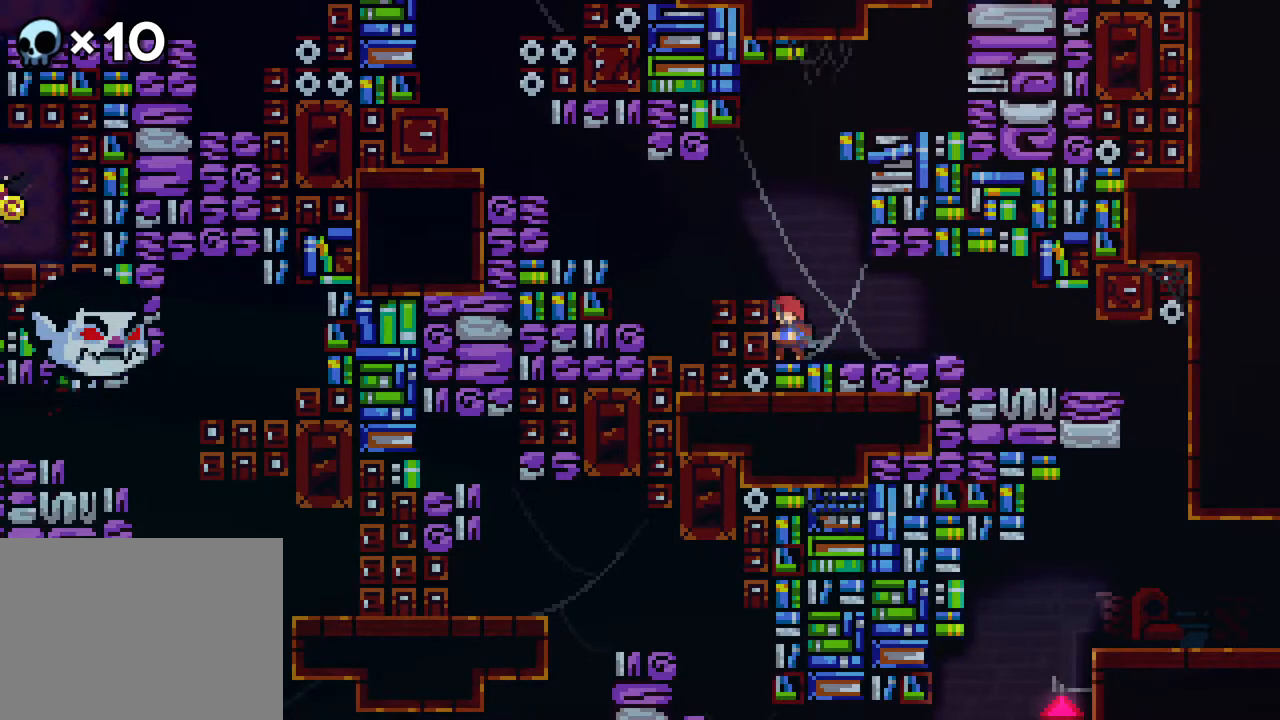
{"buttons": [], "events": []}
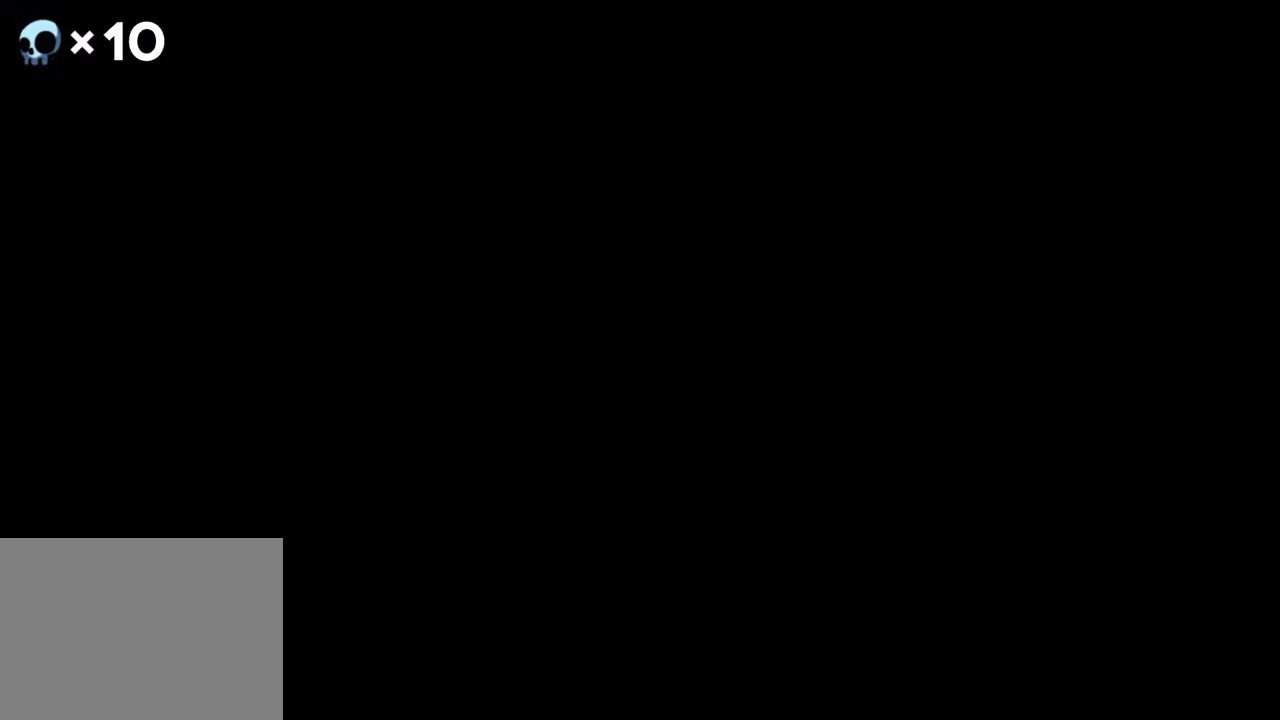
{"buttons": [], "events": []}
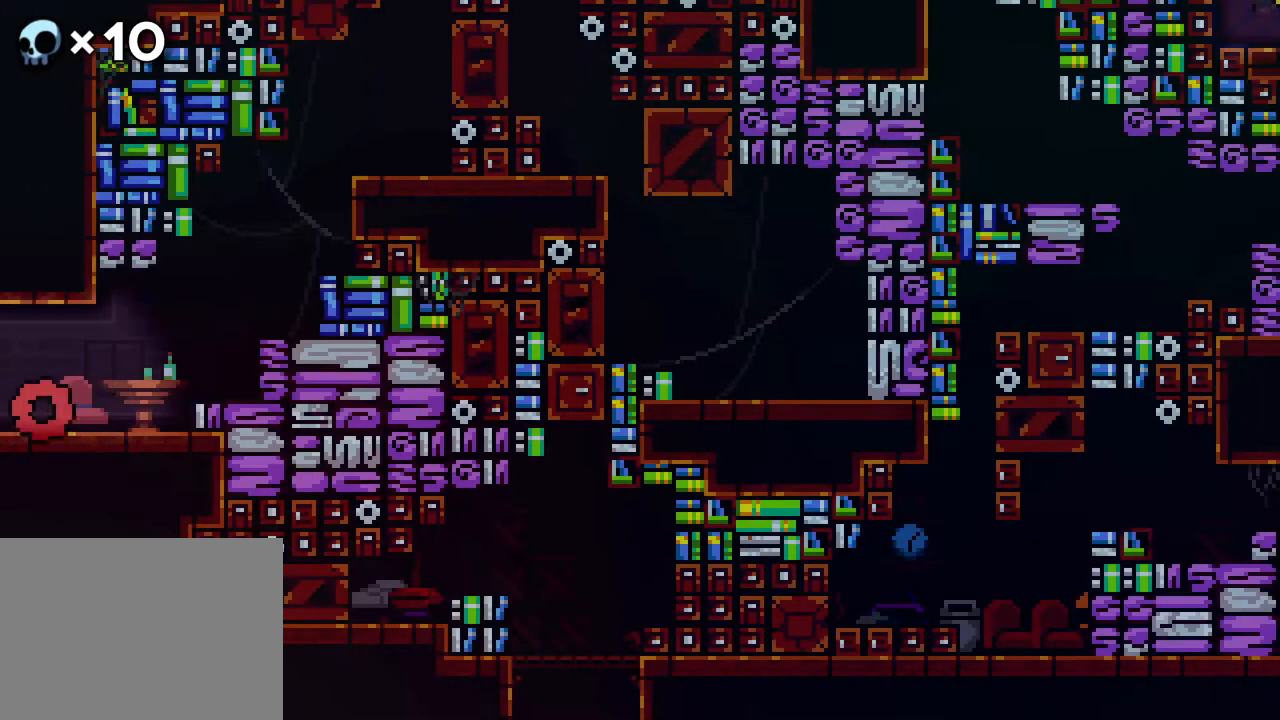
{"buttons": [], "events": []}